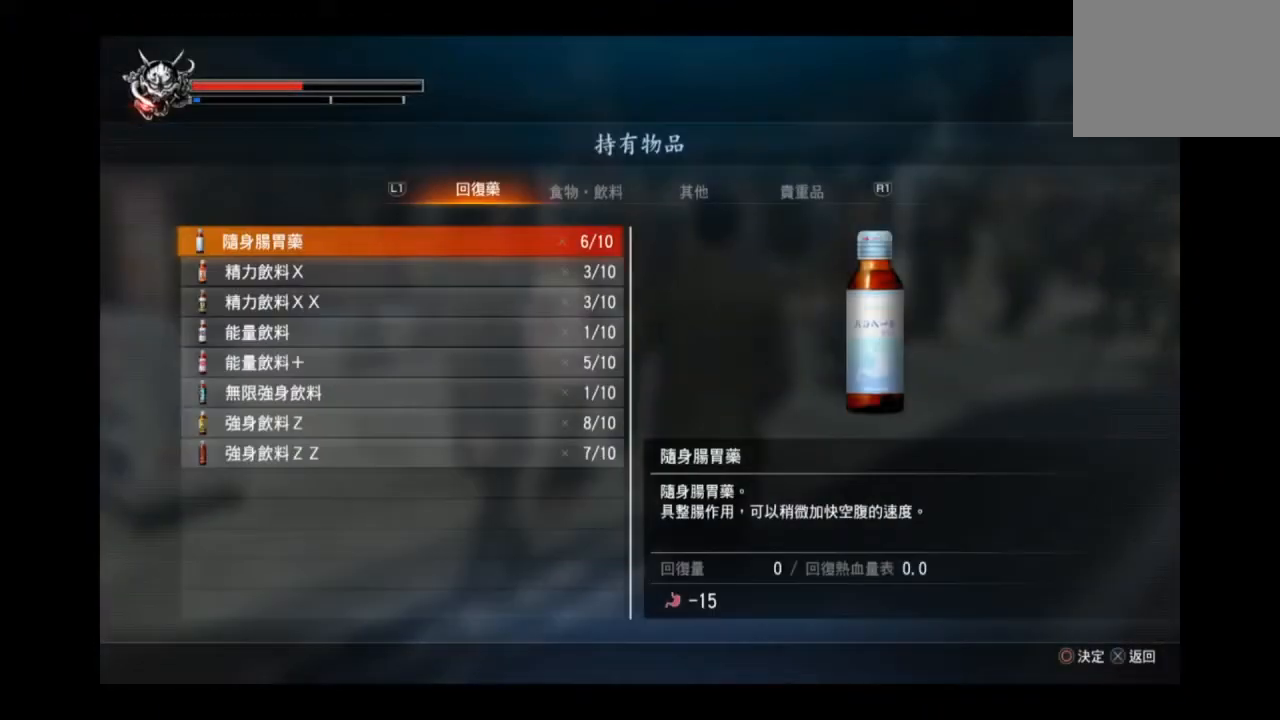
Gameplay with a controller (PlayStation layout); each line is a JSON object with the inputs held at the frame after it. "events" lists button and stick changes between this image and that frame as [ms after this image, input, new state], when the widget could be followed in between.
{"buttons": [], "left_stick": "center", "right_stick": "center", "events": [[375, "DPAD_DOWN", "down"], [417, "DPAD_DOWN", "up"]]}
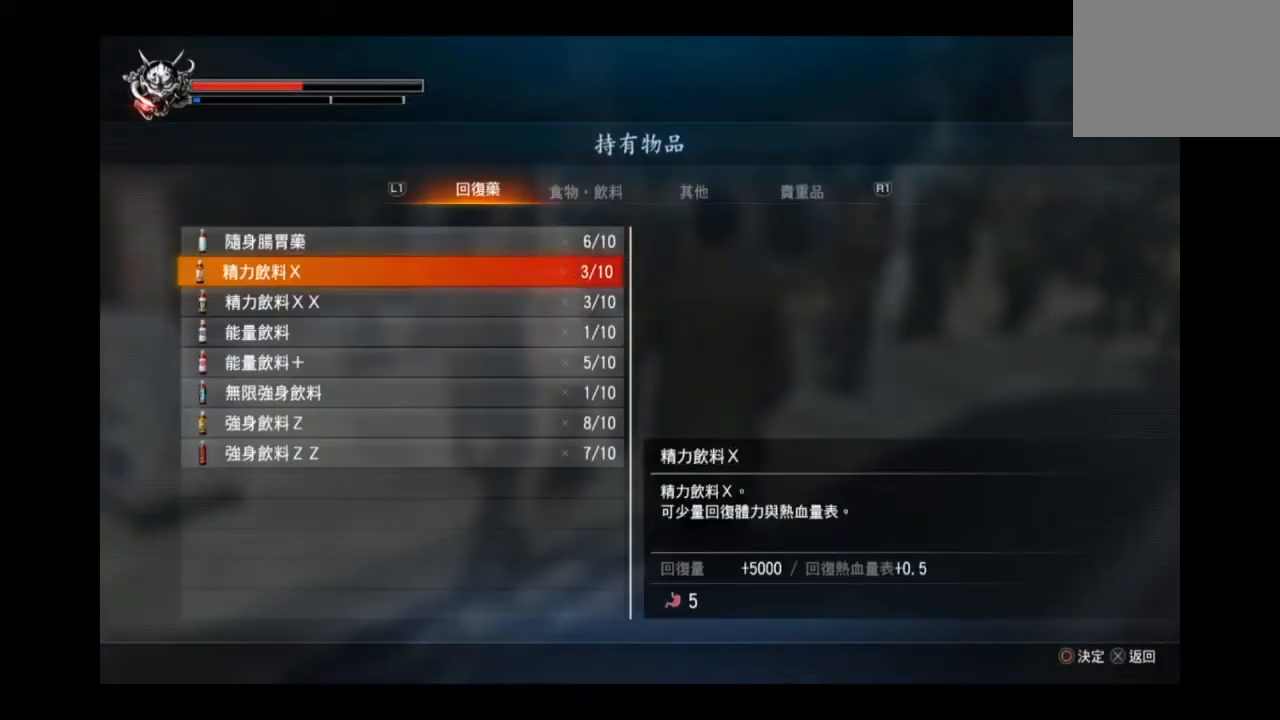
{"buttons": ["CROSS"], "left_stick": "center", "right_stick": "center", "events": [[84, "DPAD_DOWN", "down"], [167, "DPAD_DOWN", "up"], [250, "CROSS", "down"], [376, "CROSS", "up"], [417, "CROSS", "down"]]}
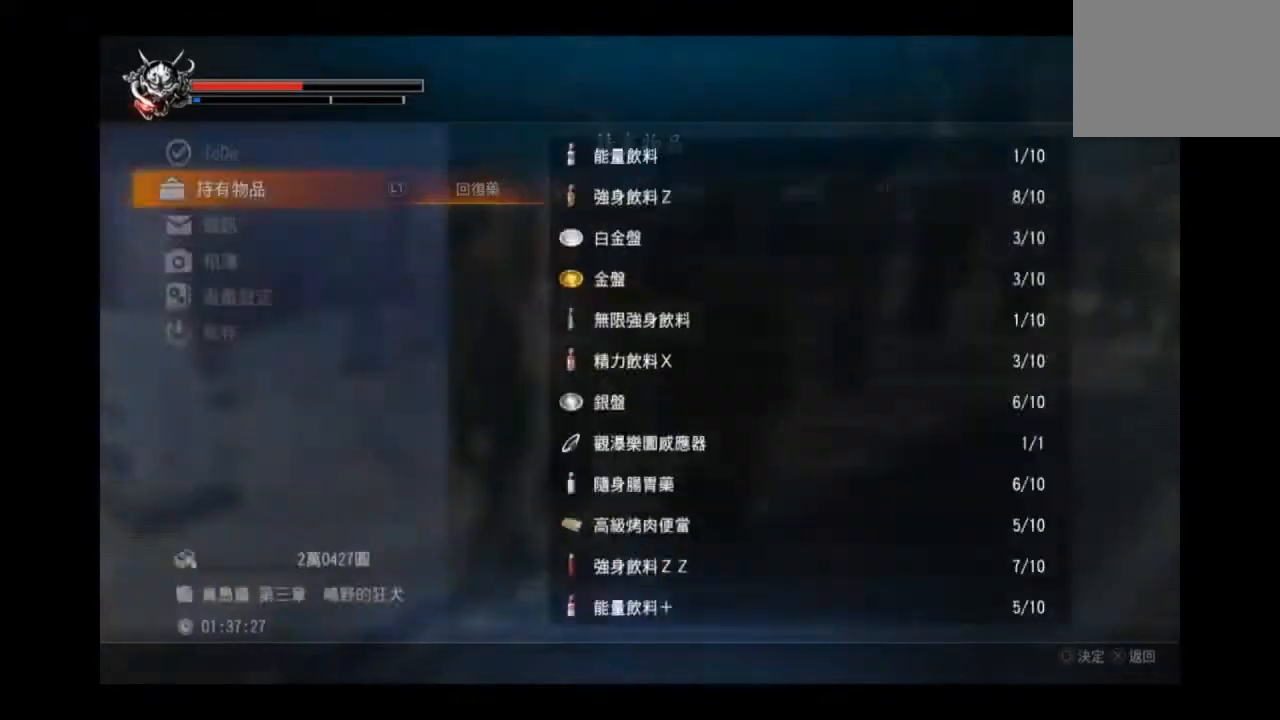
{"buttons": ["CROSS"], "left_stick": "up", "right_stick": "center", "events": [[41, "CROSS", "up"], [83, "left_stick", "up"], [208, "CROSS", "down"], [250, "CROSS", "up"], [292, "CROSS", "down"]]}
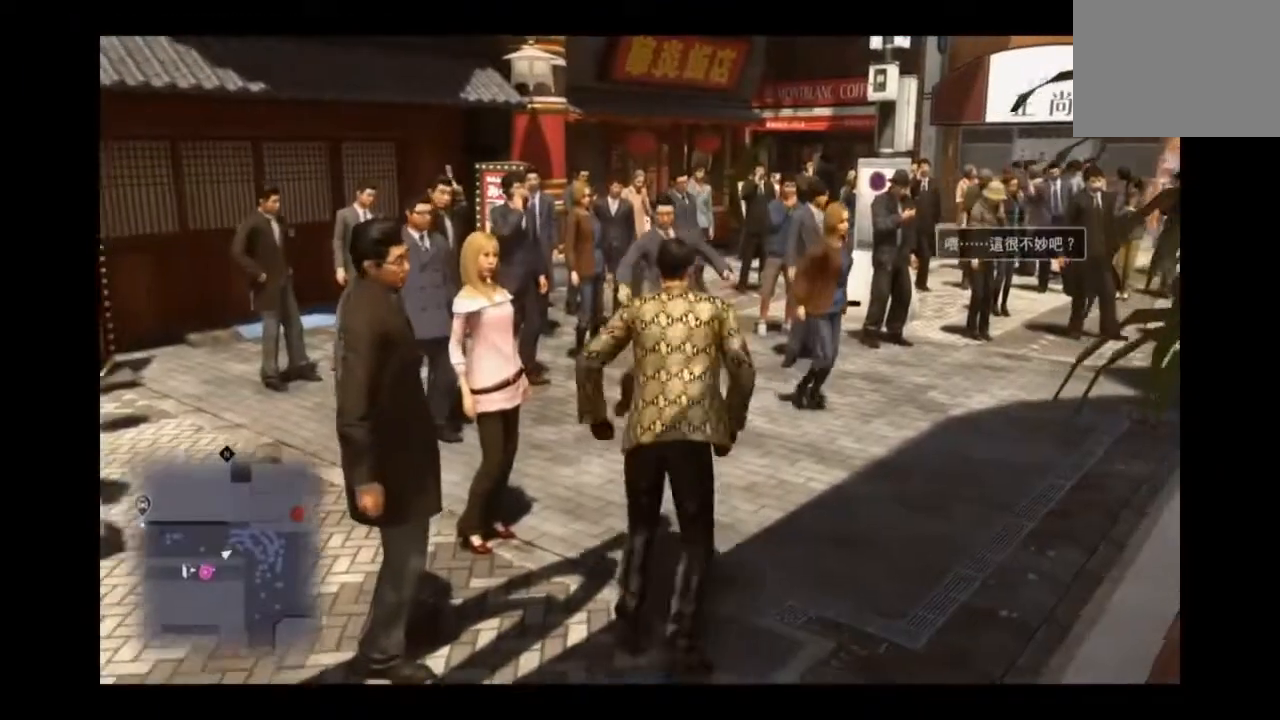
{"buttons": ["CROSS"], "left_stick": "up", "right_stick": "center", "events": []}
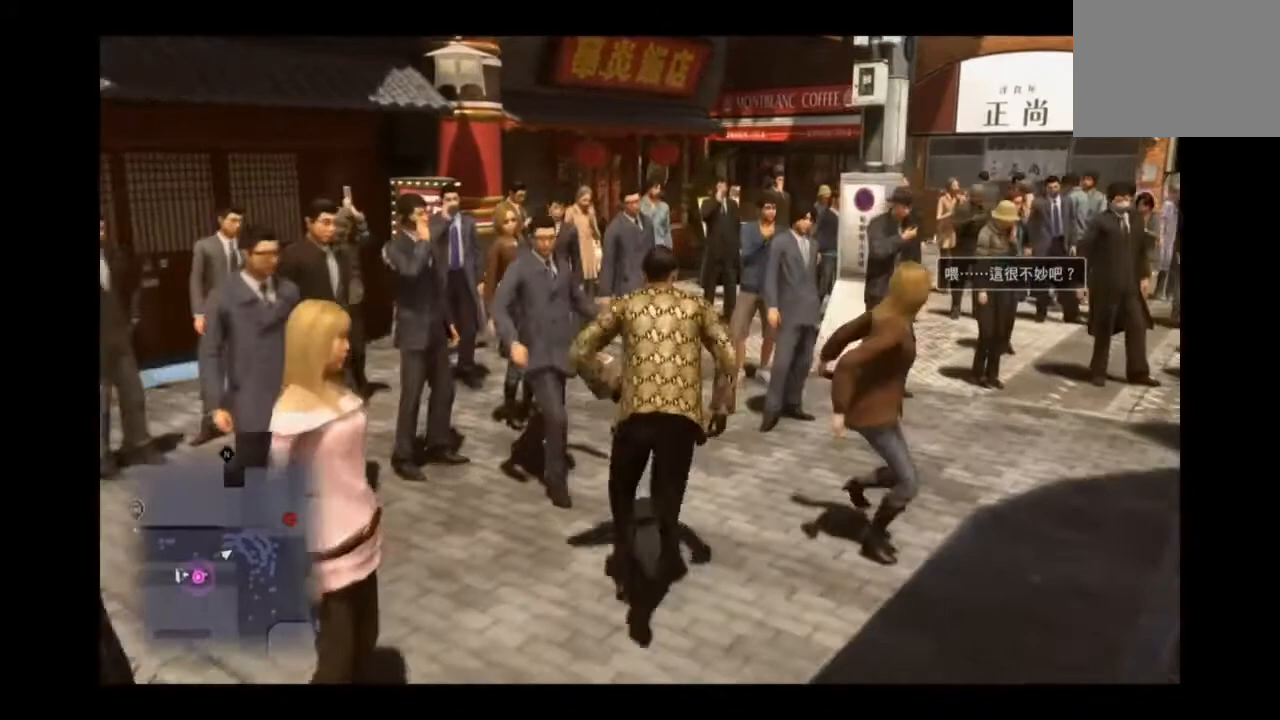
{"buttons": ["CROSS"], "left_stick": "center", "right_stick": "center", "events": [[459, "left_stick", "center"]]}
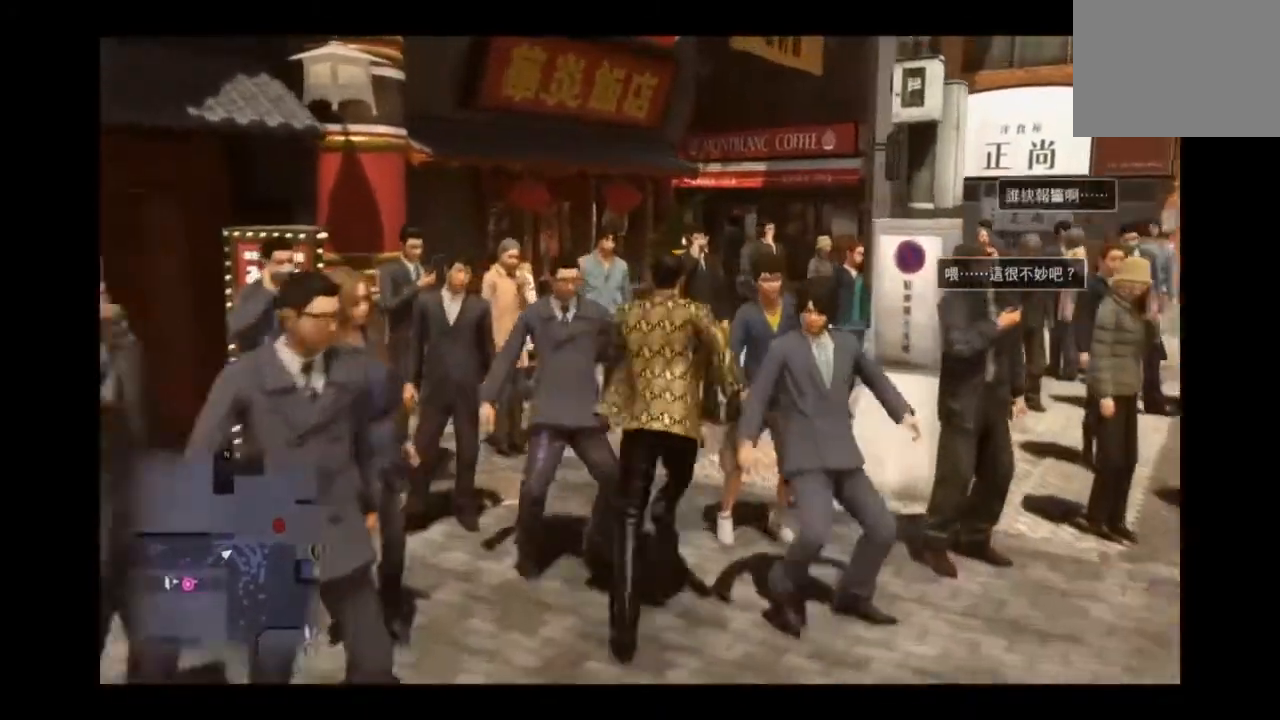
{"buttons": ["CROSS"], "left_stick": "up-right", "right_stick": "center", "events": [[126, "left_stick", "right"], [209, "left_stick", "up-right"]]}
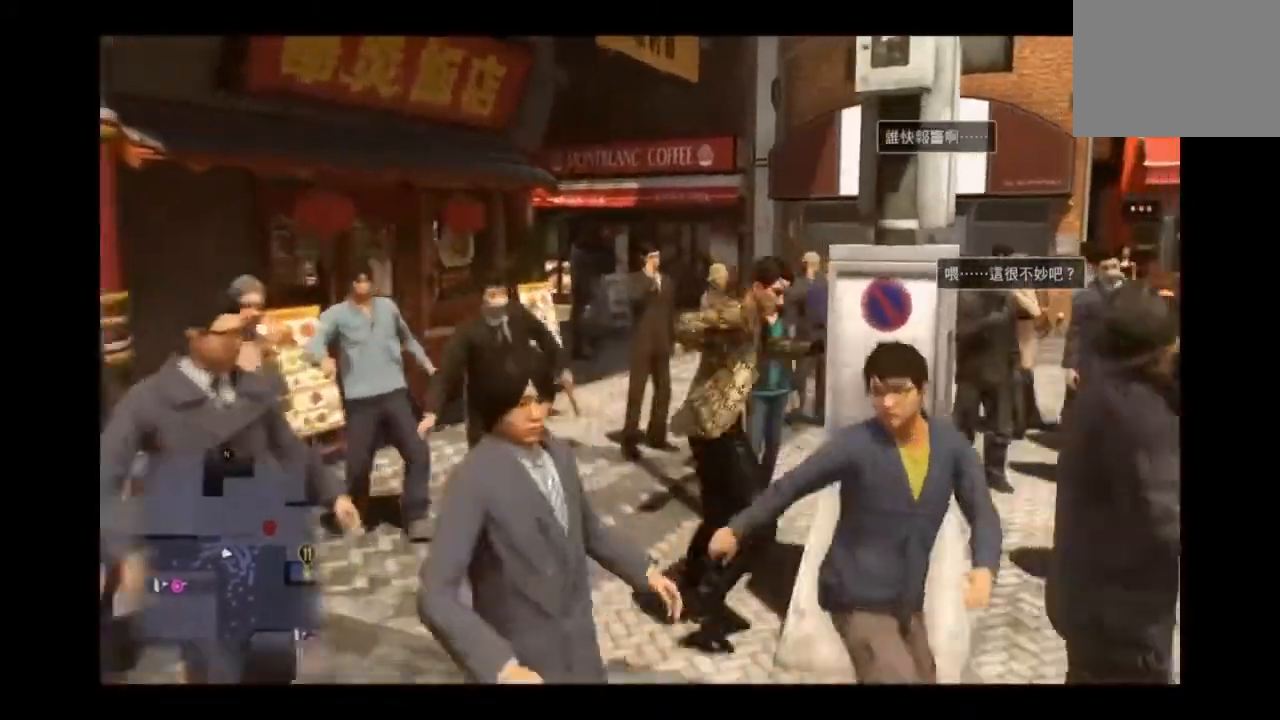
{"buttons": ["CROSS"], "left_stick": "up-right", "right_stick": "center", "events": []}
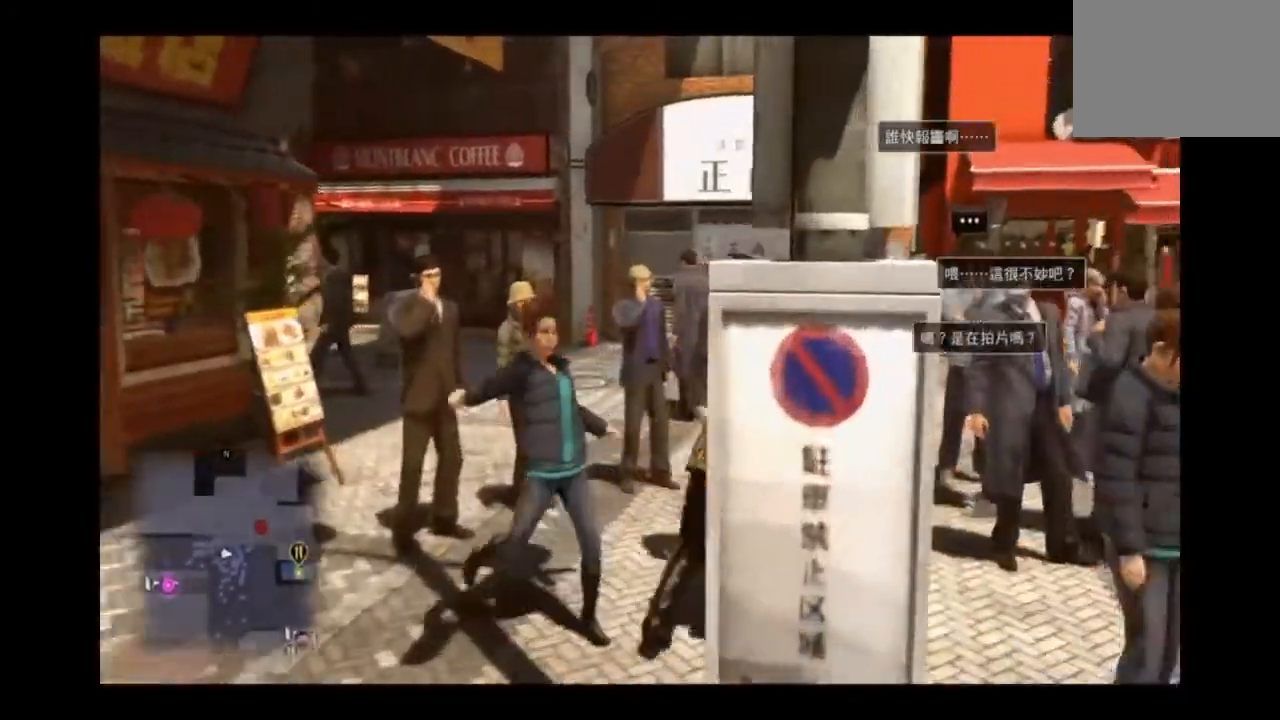
{"buttons": ["CROSS"], "left_stick": "up", "right_stick": "center", "events": [[376, "left_stick", "up"]]}
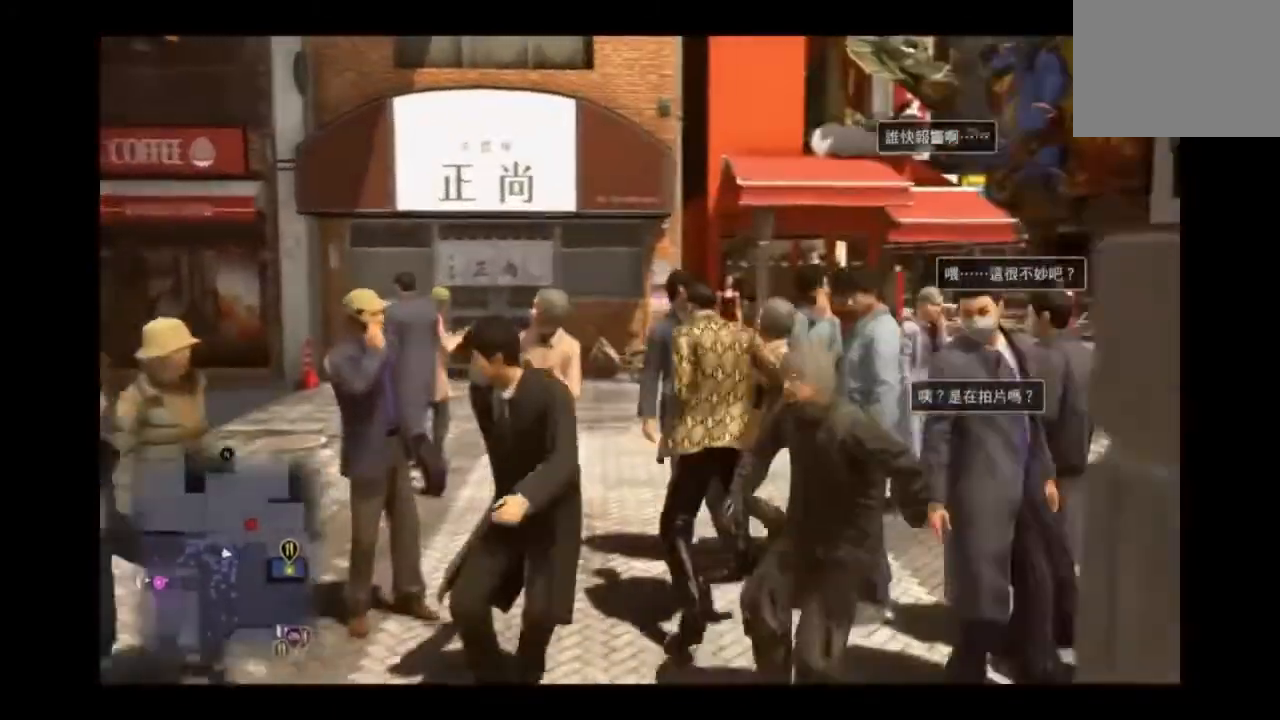
{"buttons": ["CROSS"], "left_stick": "up", "right_stick": "center", "events": []}
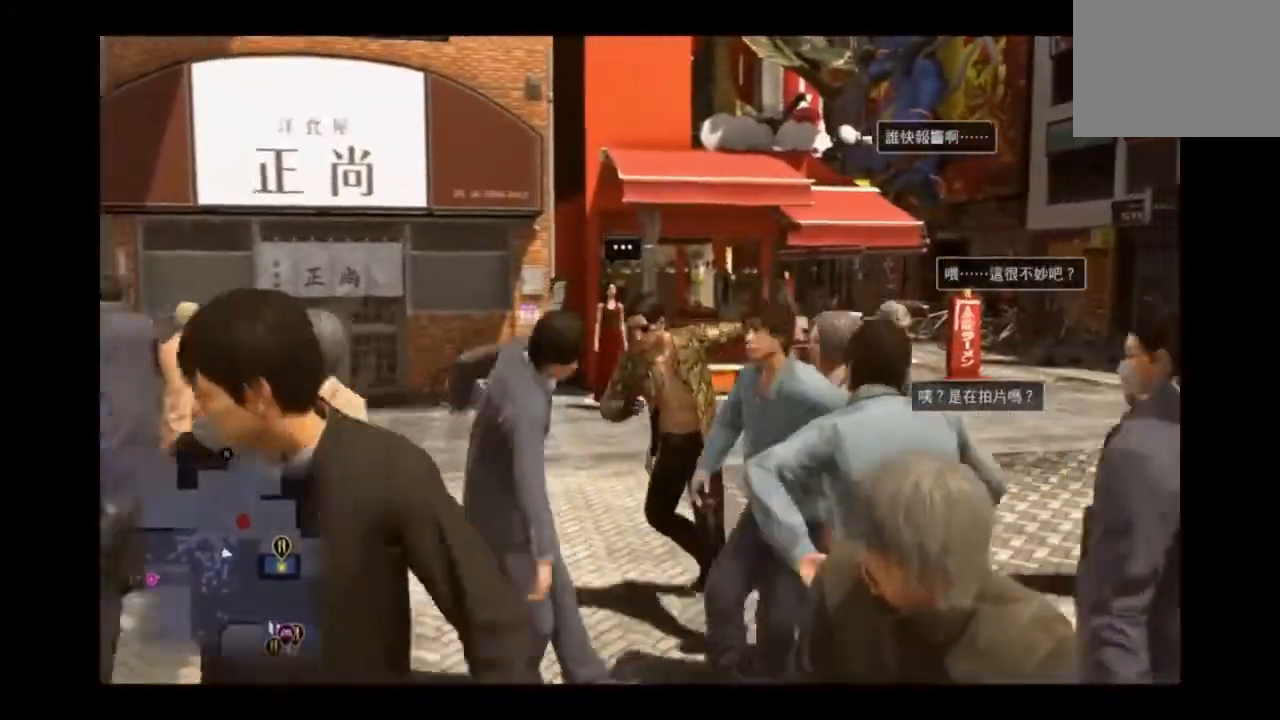
{"buttons": ["CROSS"], "left_stick": "up-left", "right_stick": "center", "events": [[459, "left_stick", "up-left"]]}
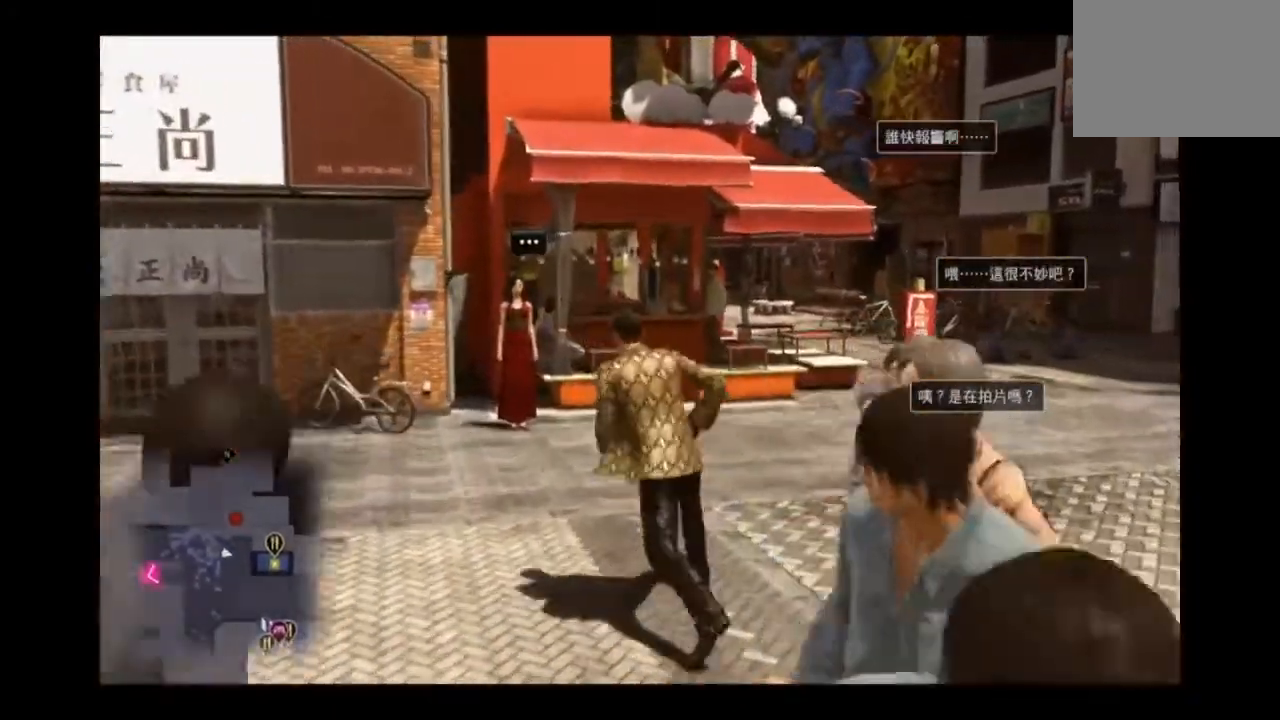
{"buttons": ["CROSS"], "left_stick": "up", "right_stick": "center", "events": [[292, "left_stick", "up"]]}
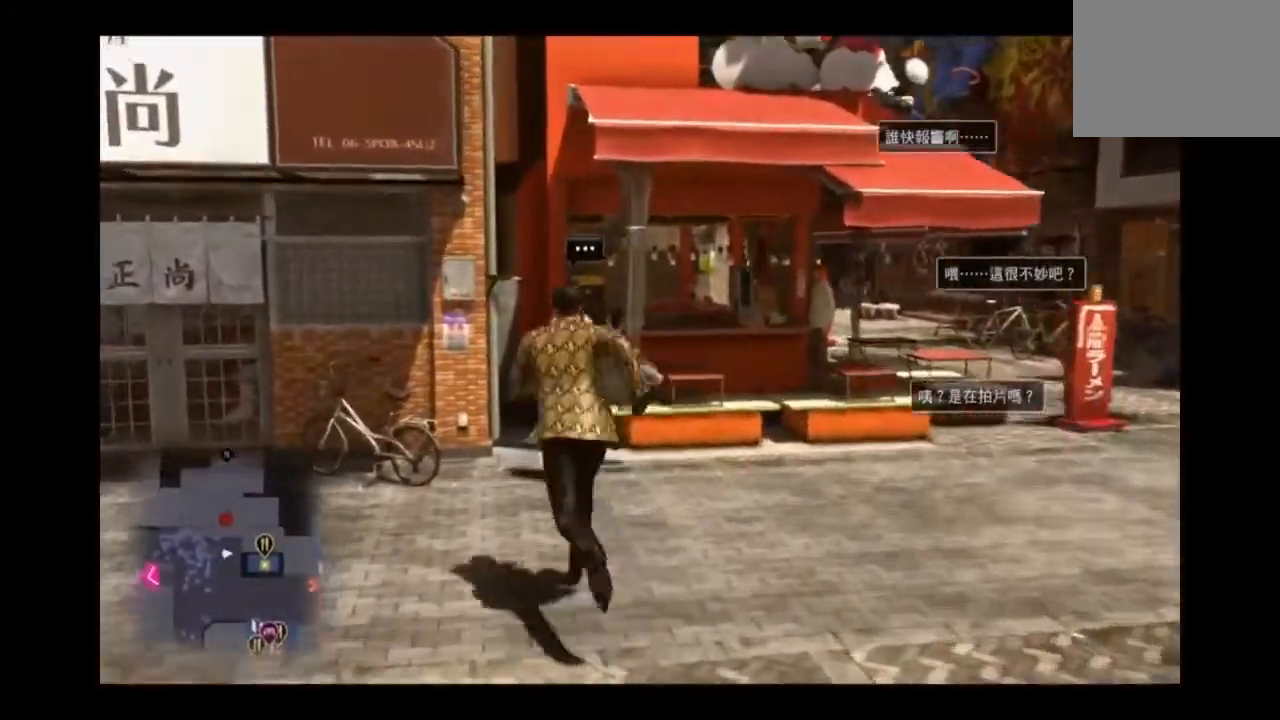
{"buttons": ["CROSS"], "left_stick": "center", "right_stick": "center", "events": [[125, "CIRCLE", "down"], [250, "CIRCLE", "up"], [375, "left_stick", "center"]]}
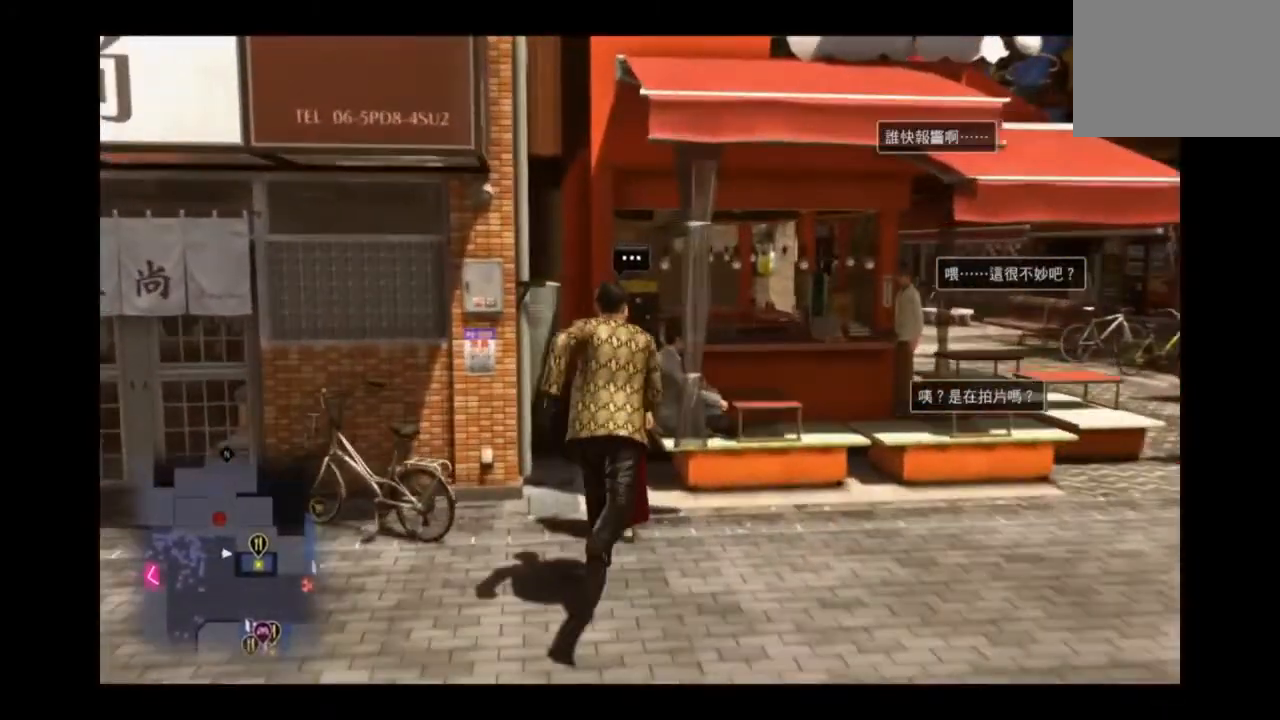
{"buttons": [], "left_stick": "center", "right_stick": "center", "events": [[375, "CROSS", "up"], [417, "CIRCLE", "down"], [500, "CIRCLE", "up"]]}
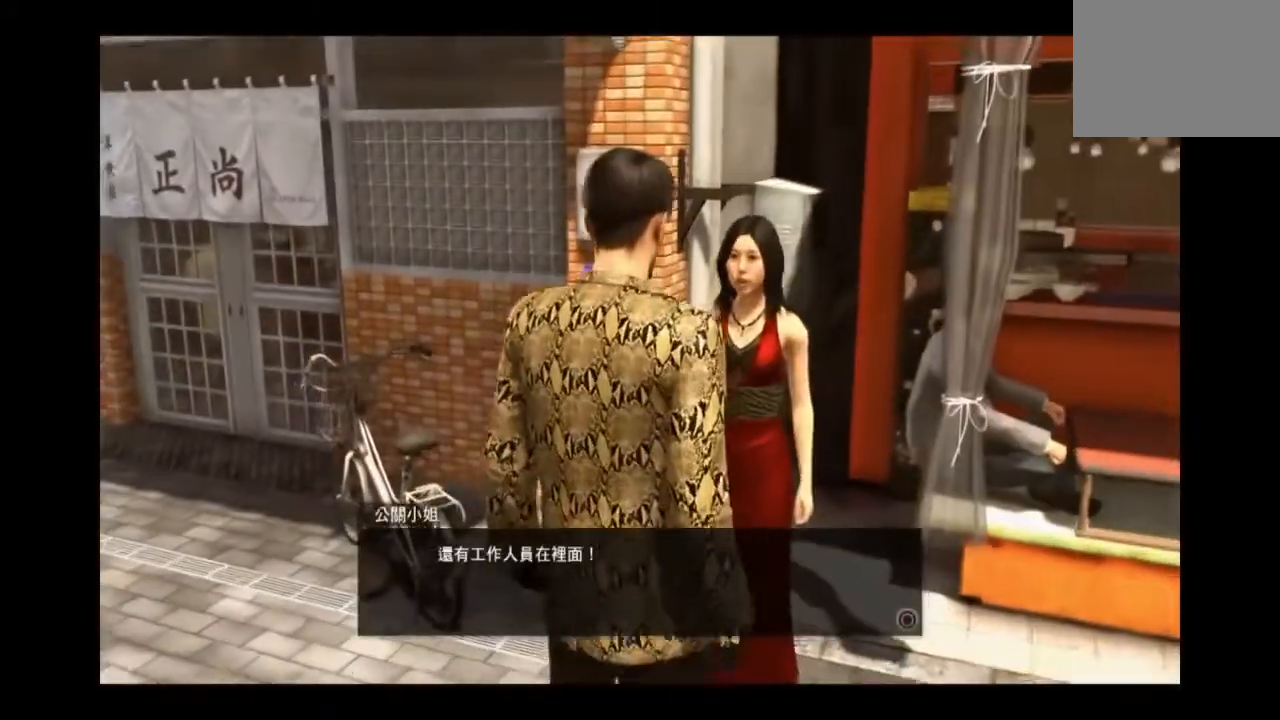
{"buttons": [], "left_stick": "down-right", "right_stick": "center", "events": [[84, "left_stick", "down"], [167, "left_stick", "center"], [251, "left_stick", "down-right"]]}